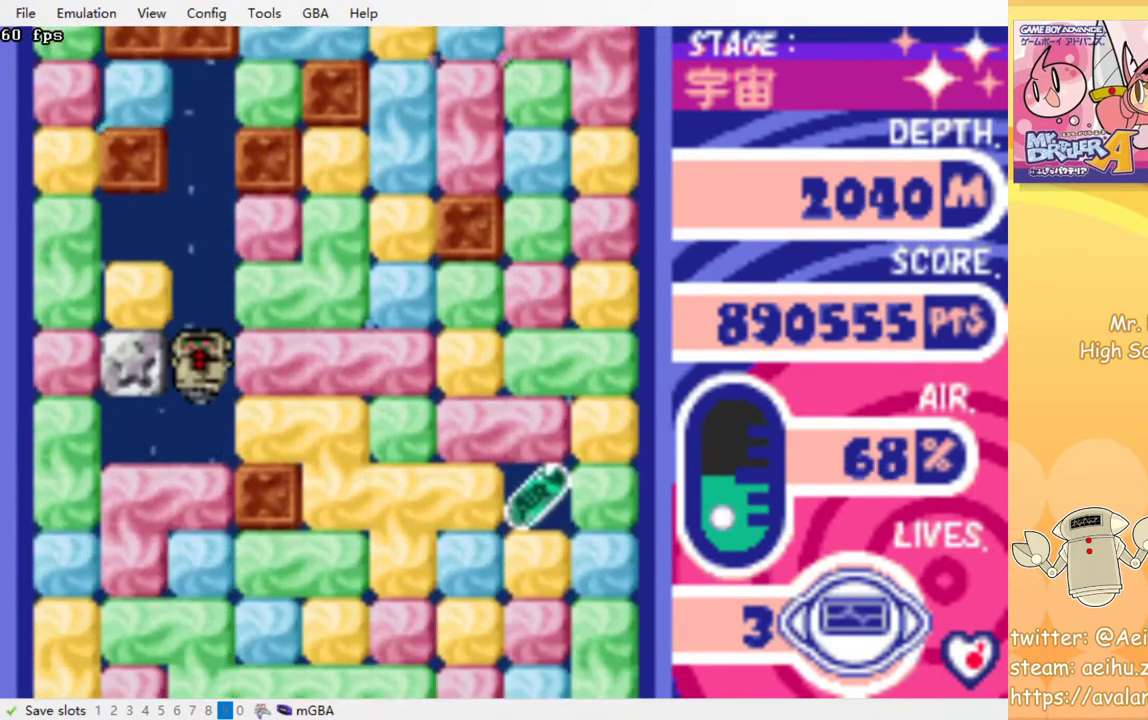
Gameplay with a controller (PlayStation layout); each line is a JSON object with the inputs held at the frame after it. "events" lists button and stick changes between this image and that frame as [ms after this image, input, new state], when the widget could be followed in between. Not read: left_stick right_stick.
{"buttons": ["CROSS", "DPAD_DOWN"], "events": [[17, "CROSS", "down"], [117, "CROSS", "up"], [200, "CROSS", "down"], [267, "CROSS", "up"], [350, "CROSS", "down"], [433, "CROSS", "up"], [500, "CROSS", "down"]]}
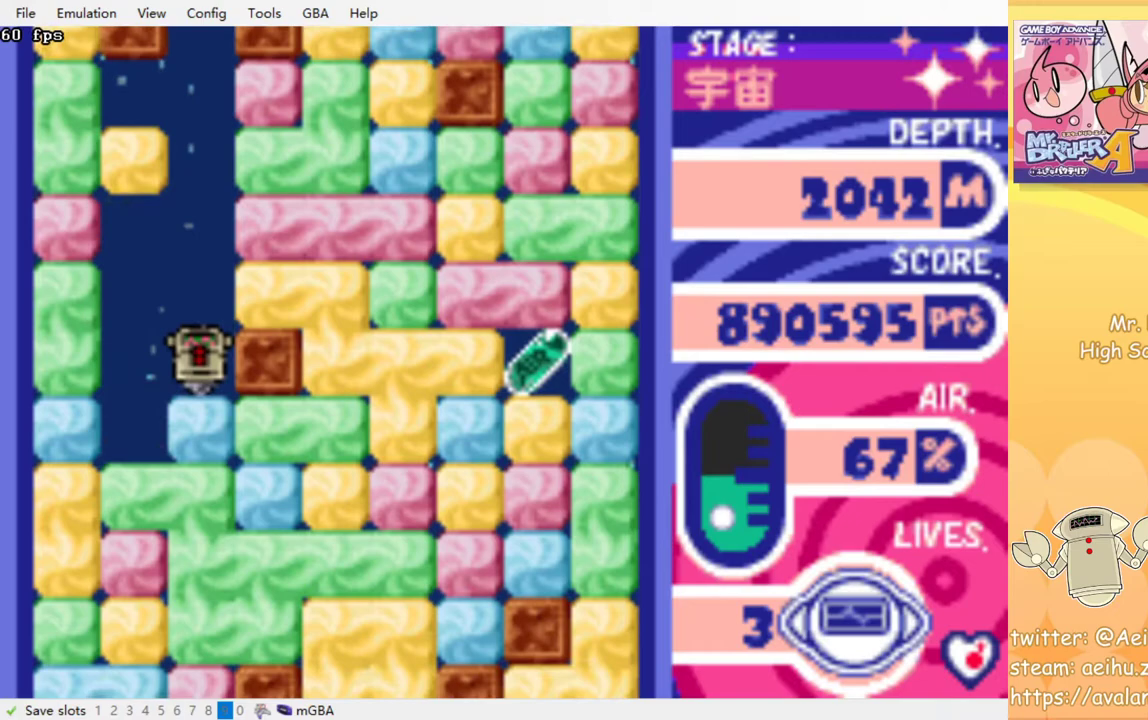
{"buttons": ["DPAD_RIGHT"], "events": [[83, "CROSS", "up"], [183, "DPAD_DOWN", "up"], [283, "DPAD_RIGHT", "down"], [367, "CROSS", "down"], [467, "CROSS", "up"]]}
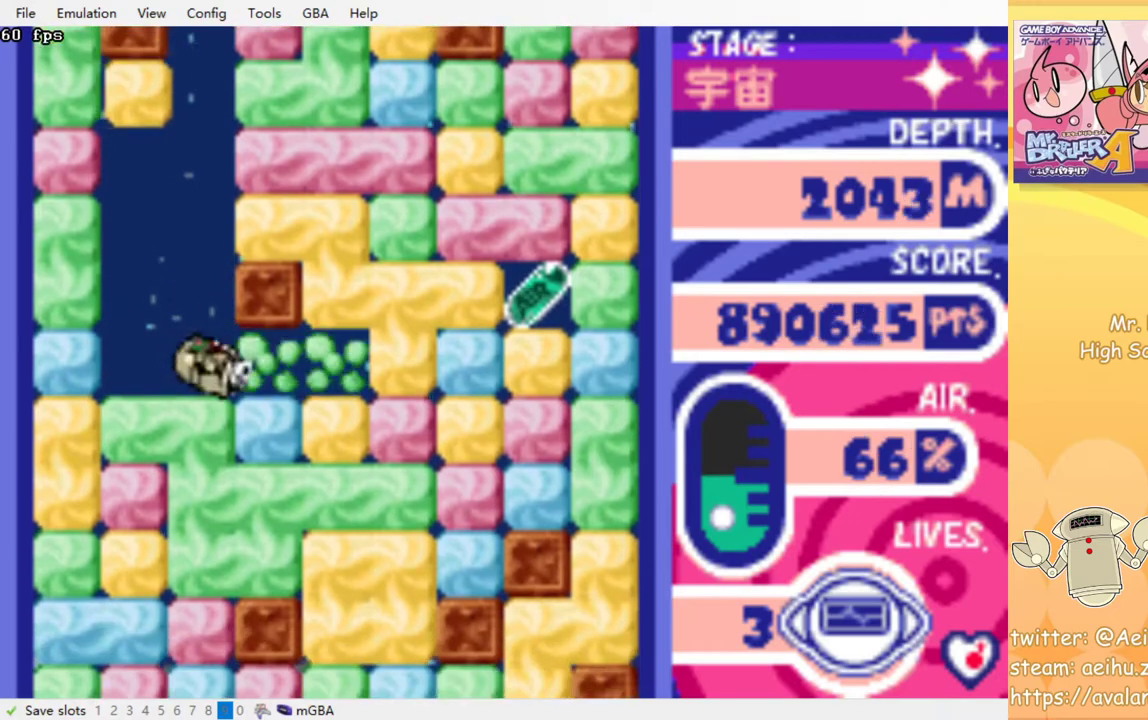
{"buttons": ["CROSS", "DPAD_RIGHT"], "events": [[450, "CROSS", "down"]]}
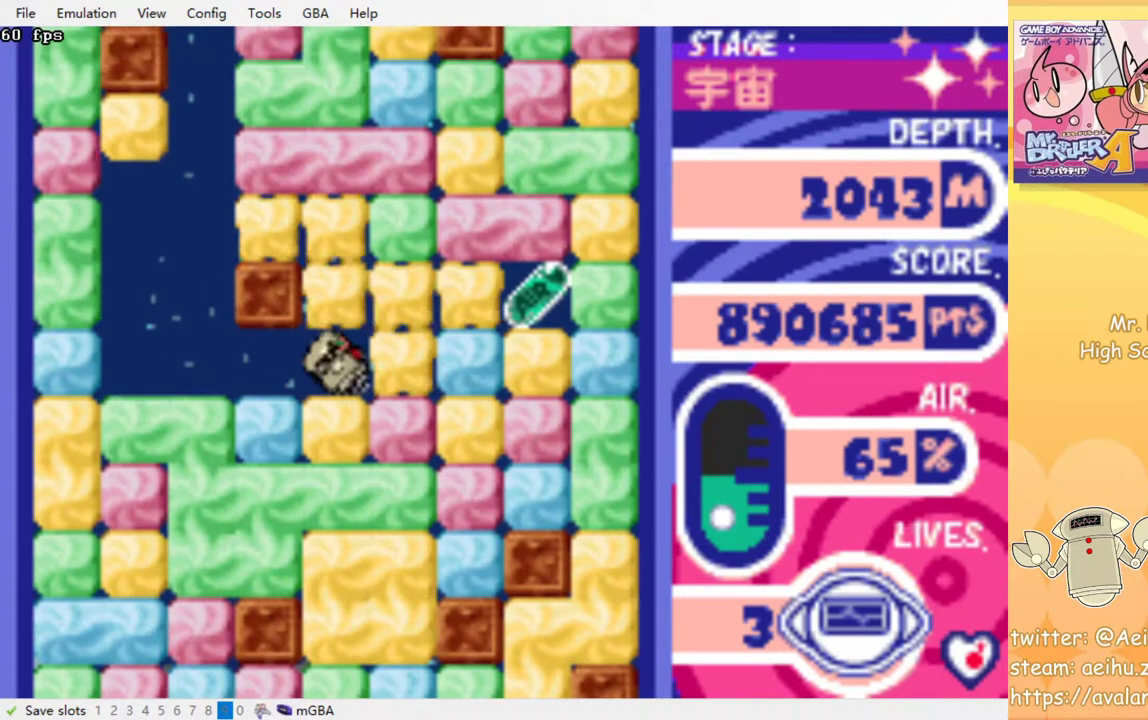
{"buttons": ["DPAD_RIGHT"], "events": [[67, "CROSS", "up"], [300, "CROSS", "down"], [433, "CROSS", "up"]]}
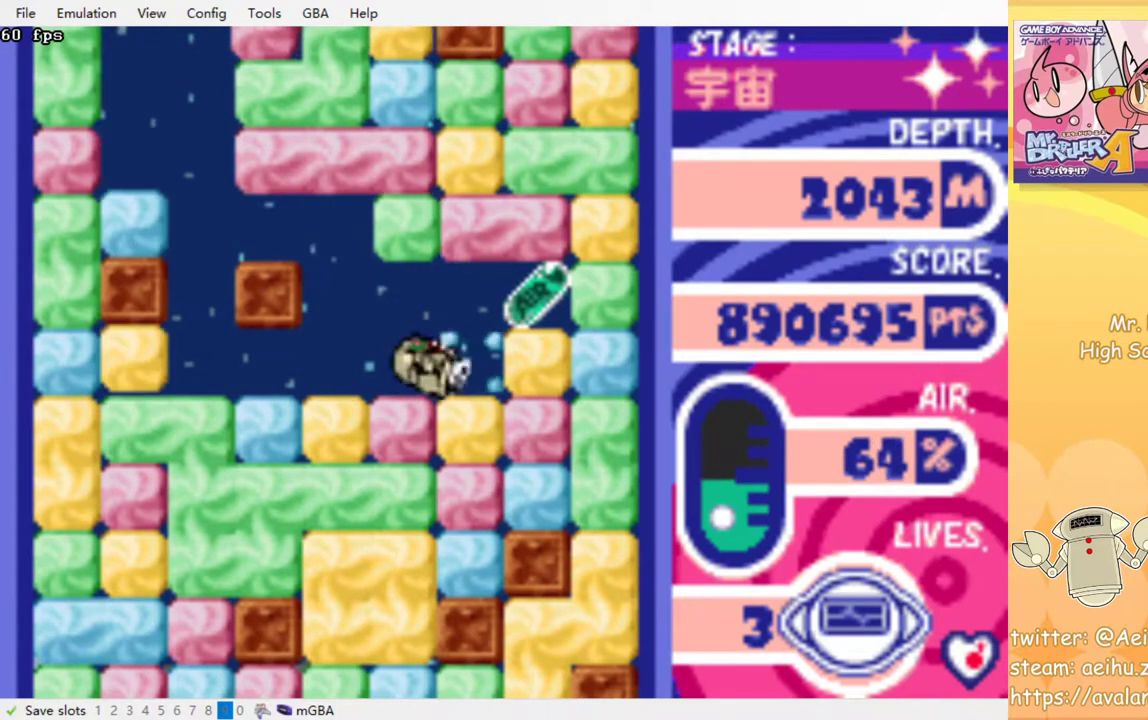
{"buttons": ["DPAD_DOWN"], "events": [[117, "CROSS", "down"], [267, "CROSS", "up"], [467, "DPAD_DOWN", "down"], [483, "DPAD_RIGHT", "up"]]}
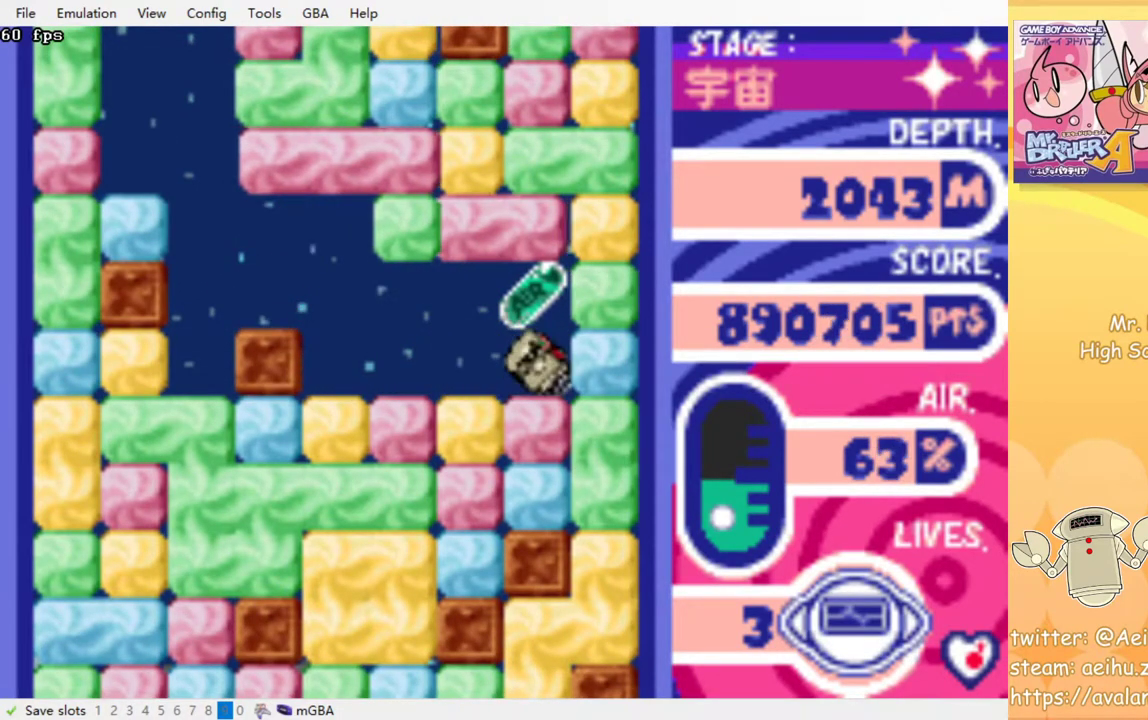
{"buttons": [], "events": [[50, "CROSS", "down"], [167, "CROSS", "up"], [250, "DPAD_DOWN", "up"]]}
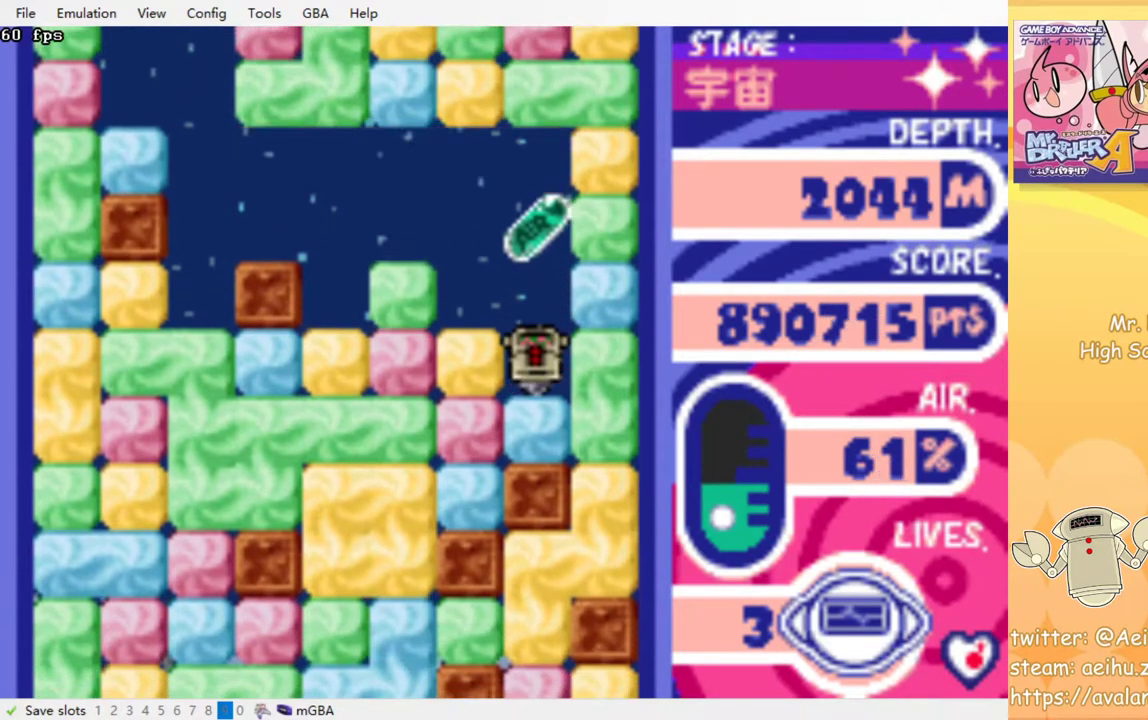
{"buttons": ["DPAD_RIGHT"], "events": [[500, "DPAD_RIGHT", "down"]]}
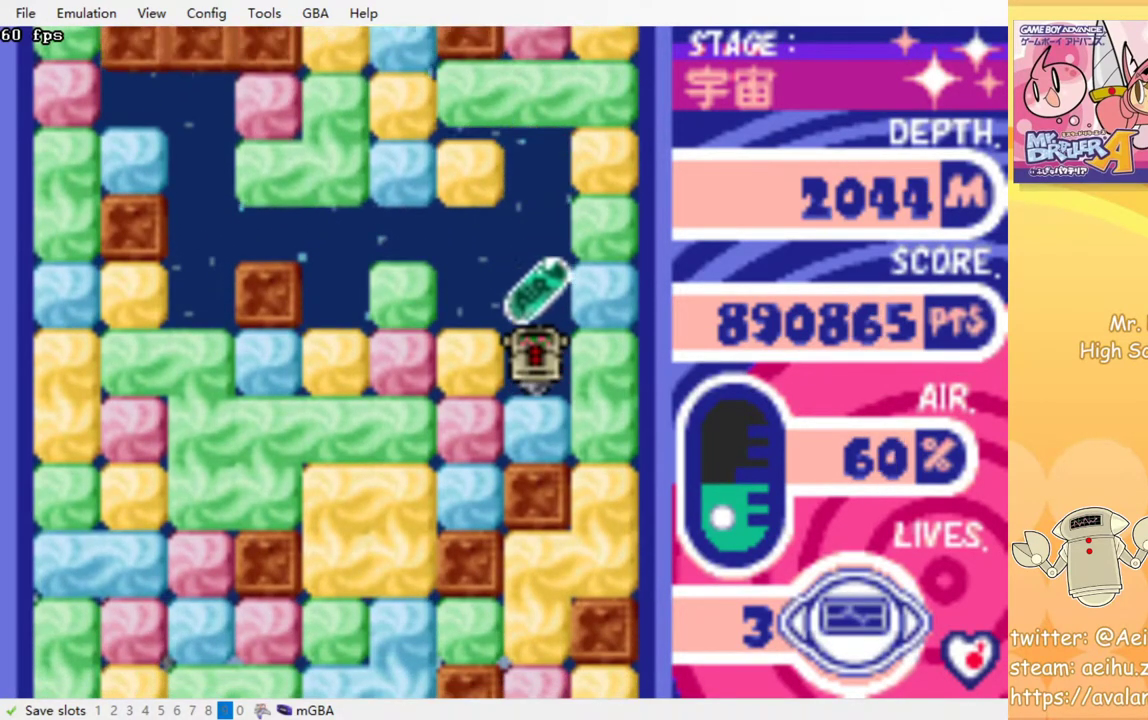
{"buttons": ["DPAD_RIGHT"], "events": [[33, "DPAD_RIGHT", "up"], [500, "DPAD_RIGHT", "down"]]}
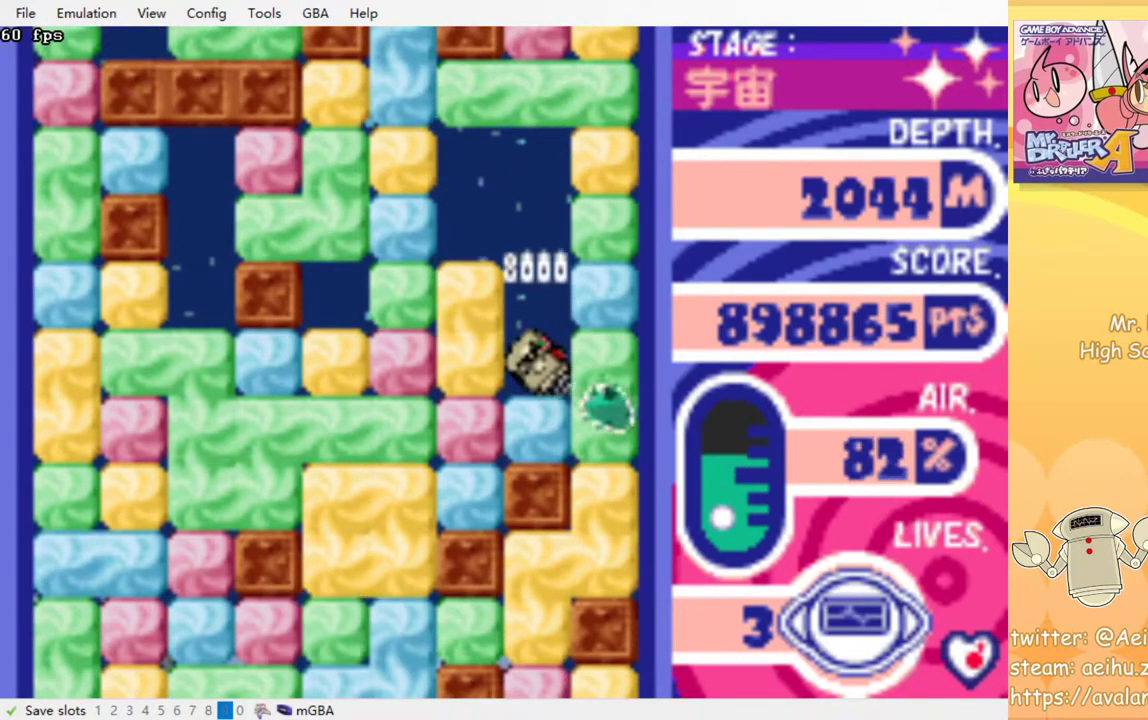
{"buttons": ["CROSS", "DPAD_DOWN"], "events": [[50, "CROSS", "down"], [183, "CROSS", "up"], [350, "DPAD_DOWN", "down"], [367, "DPAD_RIGHT", "up"], [483, "CROSS", "down"]]}
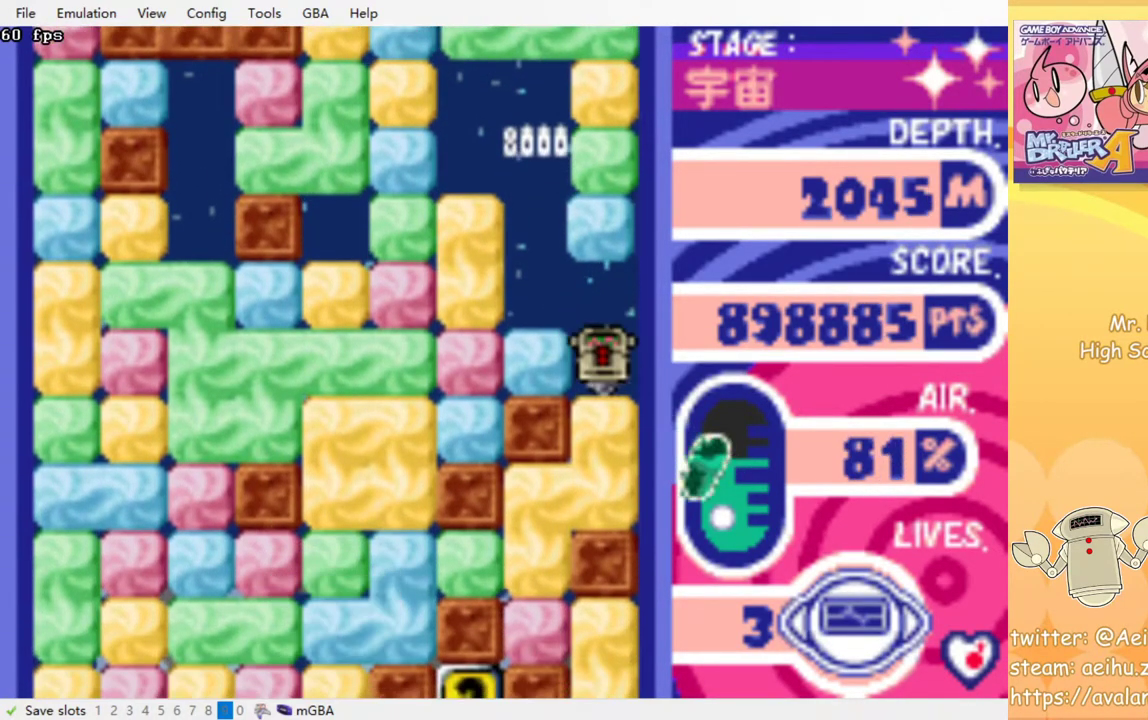
{"buttons": ["DPAD_LEFT"], "events": [[117, "CROSS", "up"], [133, "DPAD_DOWN", "up"], [300, "DPAD_LEFT", "down"]]}
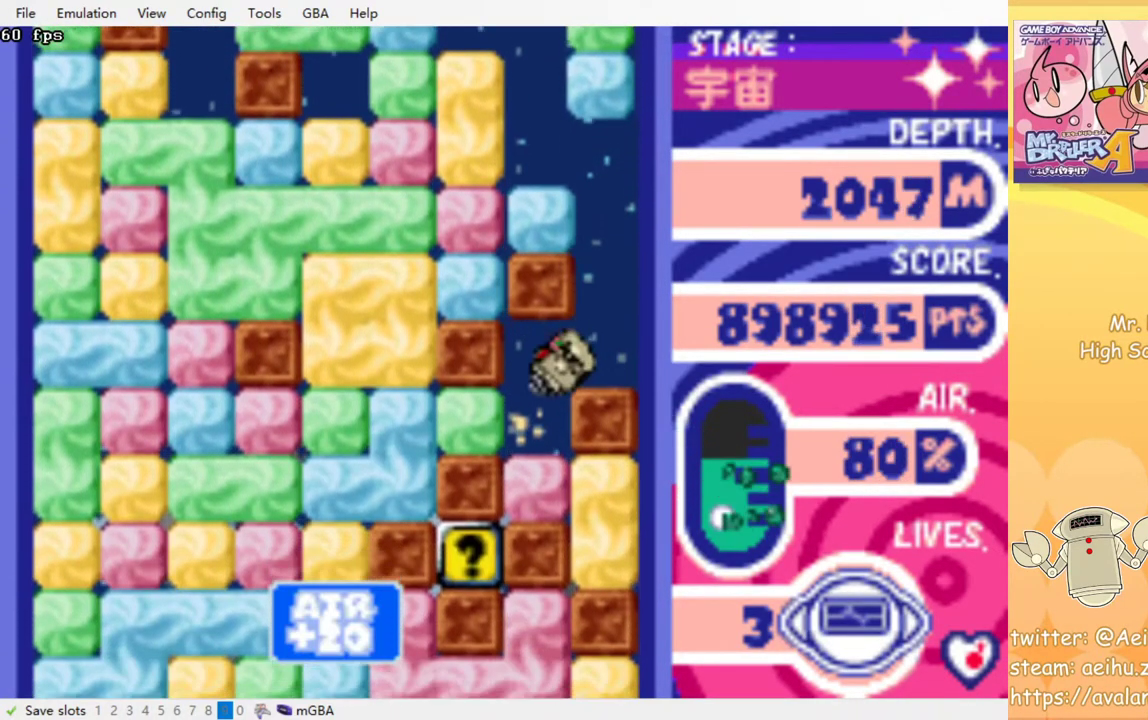
{"buttons": [], "events": [[100, "DPAD_DOWN", "down"], [100, "DPAD_LEFT", "up"], [233, "CROSS", "down"], [333, "CROSS", "up"], [333, "DPAD_DOWN", "up"]]}
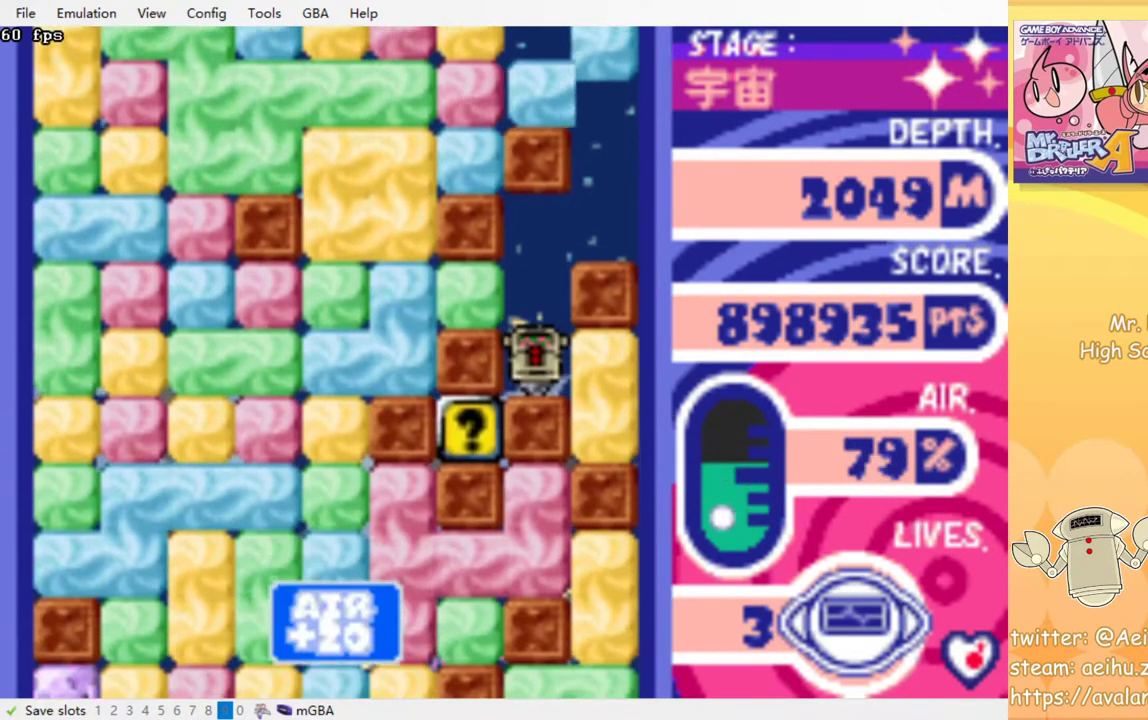
{"buttons": [], "events": [[100, "DPAD_RIGHT", "down"], [167, "CROSS", "down"], [283, "CROSS", "up"], [450, "DPAD_RIGHT", "up"]]}
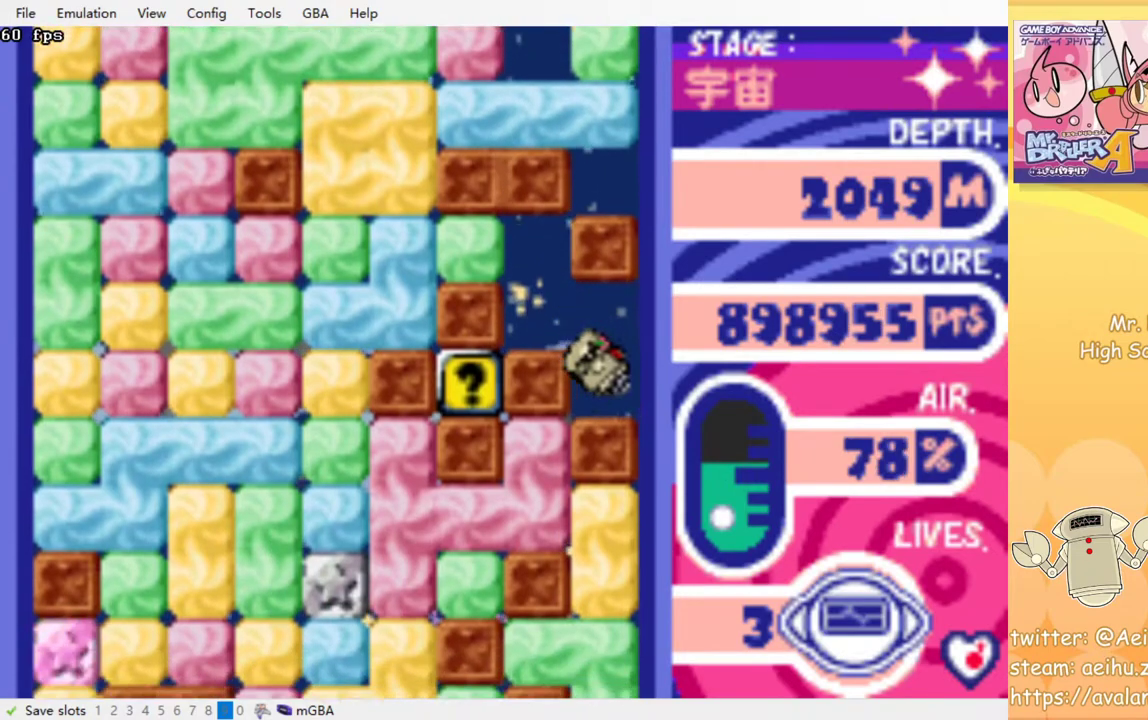
{"buttons": ["CROSS", "DPAD_LEFT"], "events": [[417, "DPAD_LEFT", "down"], [500, "CROSS", "down"]]}
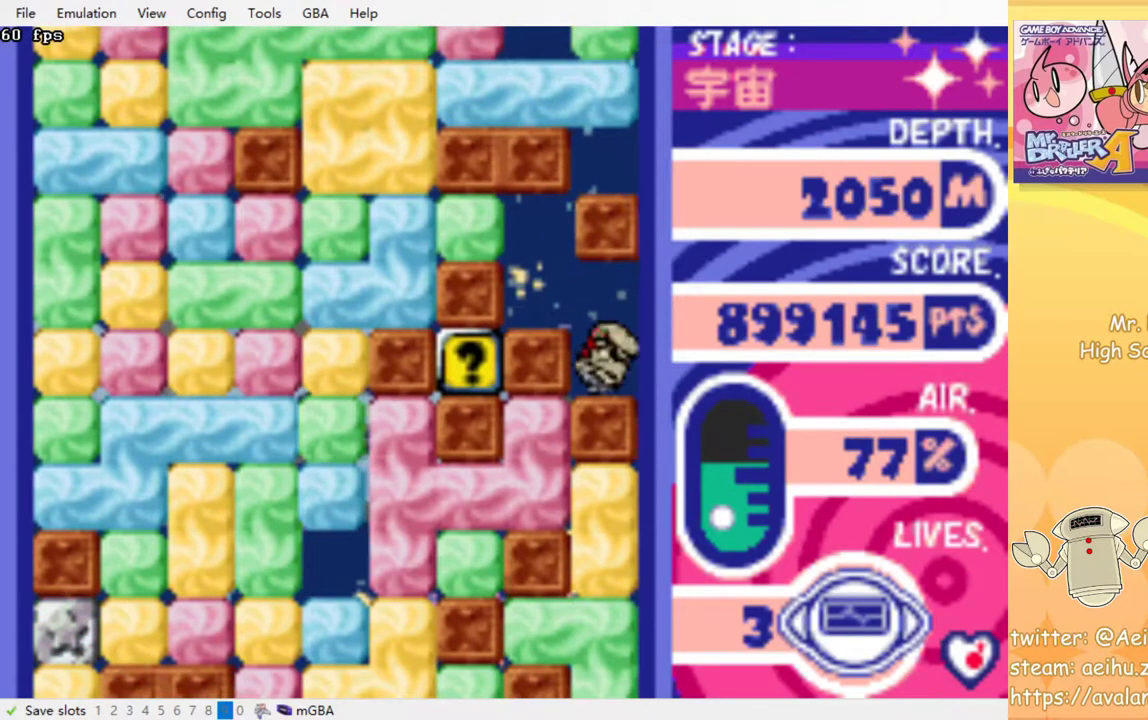
{"buttons": ["DPAD_LEFT"], "events": [[50, "CROSS", "up"]]}
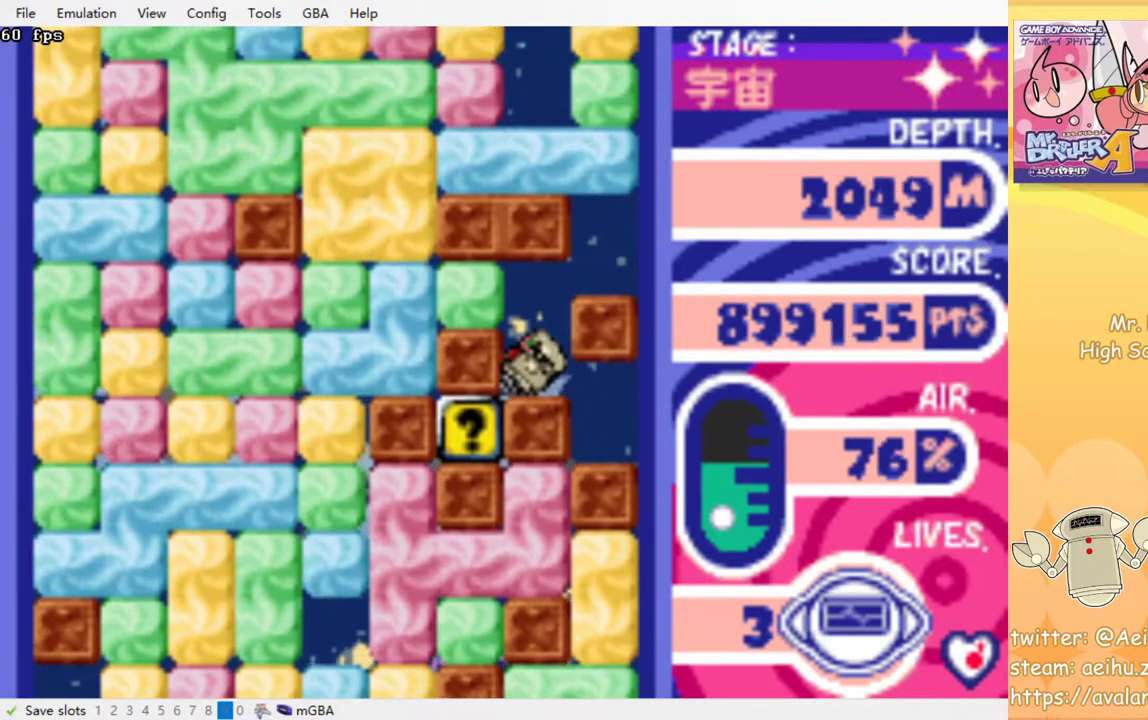
{"buttons": [], "events": [[117, "DPAD_LEFT", "up"]]}
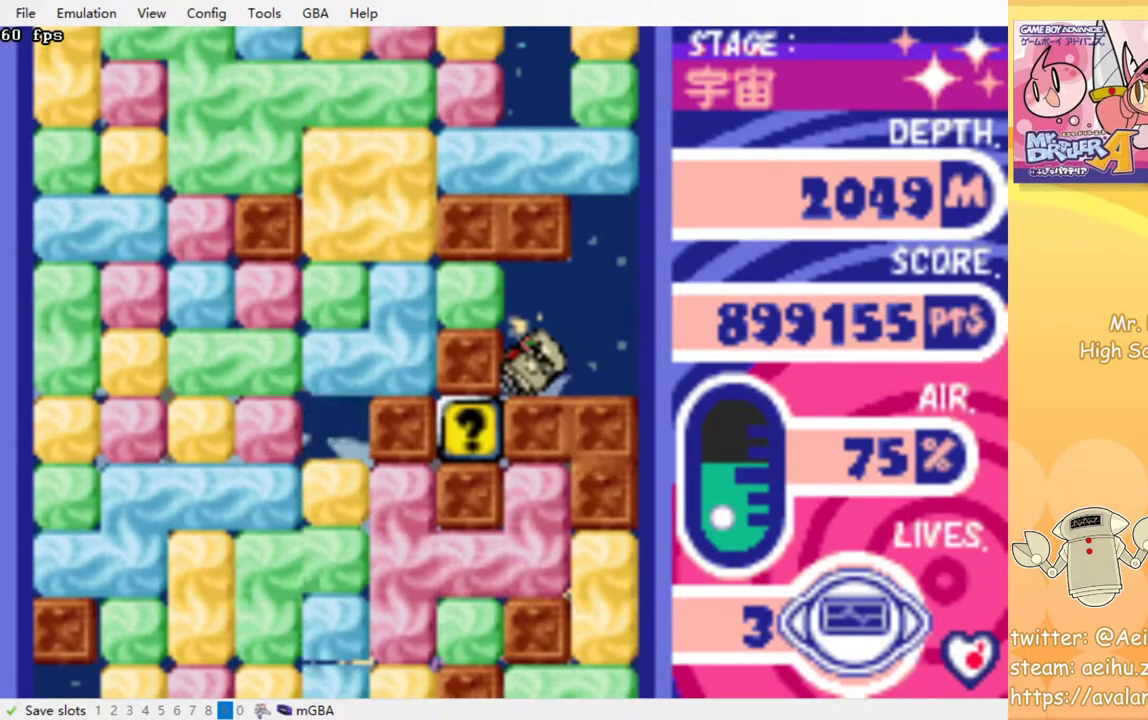
{"buttons": ["CROSS", "DPAD_DOWN"], "events": [[383, "DPAD_DOWN", "down"], [483, "CROSS", "down"]]}
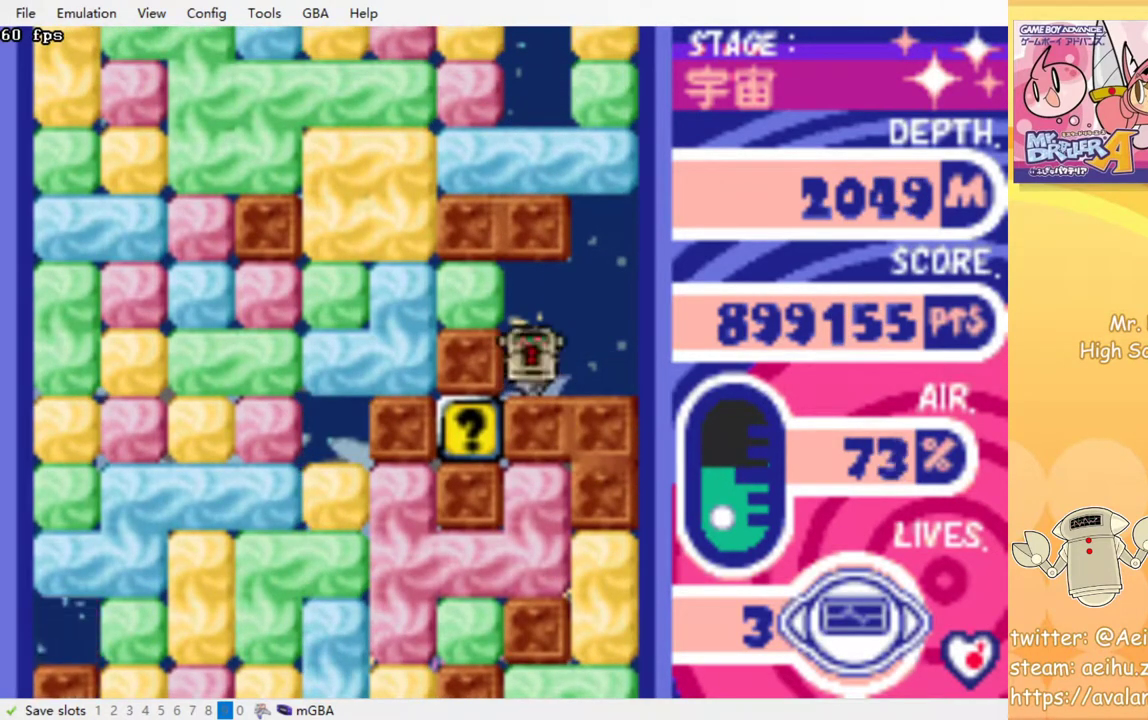
{"buttons": ["DPAD_DOWN"], "events": [[17, "SQUARE", "down"], [50, "SQUARE", "up"], [83, "CROSS", "up"], [133, "CROSS", "down"], [150, "SQUARE", "down"], [183, "DPAD_RIGHT", "down"], [200, "DPAD_RIGHT", "up"], [200, "SQUARE", "up"], [217, "CROSS", "up"], [267, "CROSS", "down"], [283, "SQUARE", "down"], [300, "DPAD_RIGHT", "down"], [350, "SQUARE", "up"], [367, "CROSS", "up"], [367, "DPAD_RIGHT", "up"], [383, "CROSS", "down"], [400, "SQUARE", "down"], [417, "DPAD_RIGHT", "down"], [450, "SQUARE", "up"], [467, "CROSS", "up"], [500, "DPAD_RIGHT", "up"]]}
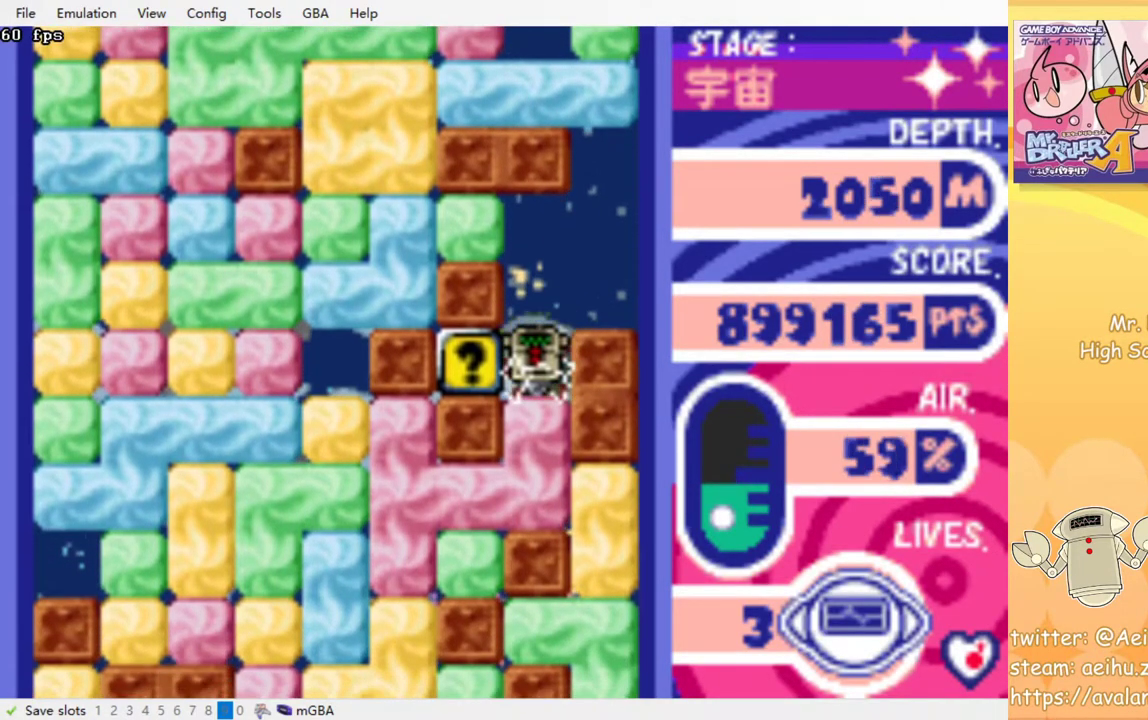
{"buttons": ["DPAD_RIGHT"], "events": [[67, "DPAD_DOWN", "up"], [83, "DPAD_LEFT", "down"], [350, "DPAD_LEFT", "up"], [367, "DPAD_RIGHT", "down"]]}
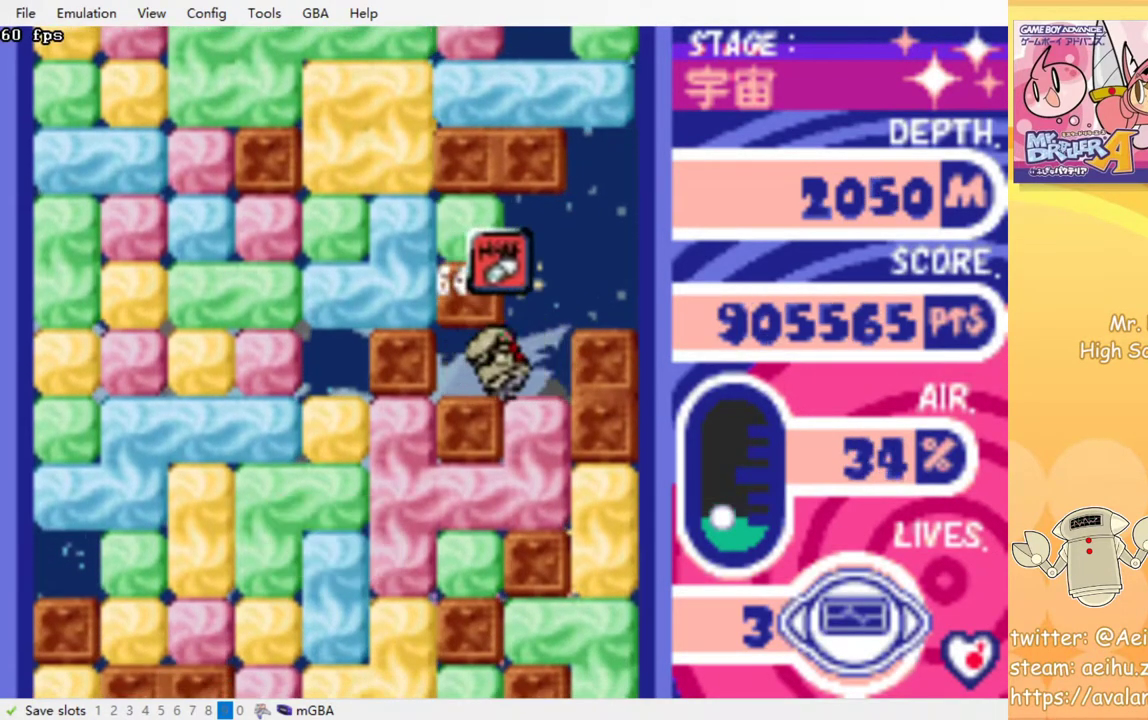
{"buttons": ["DPAD_RIGHT"], "events": [[17, "DPAD_DOWN", "down"], [67, "DPAD_RIGHT", "up"], [150, "CROSS", "down"], [267, "CROSS", "up"], [283, "DPAD_DOWN", "up"], [400, "DPAD_RIGHT", "down"]]}
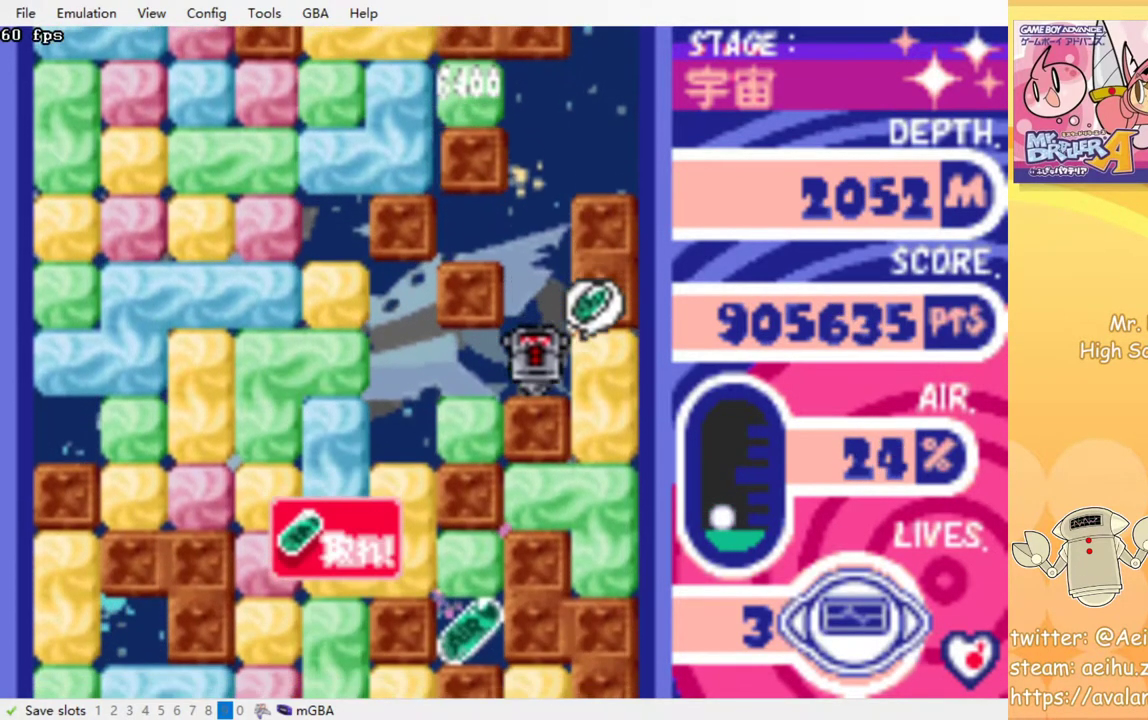
{"buttons": ["CROSS", "DPAD_DOWN"], "events": [[33, "CROSS", "down"], [167, "CROSS", "up"], [300, "DPAD_DOWN", "down"], [333, "DPAD_RIGHT", "up"], [500, "CROSS", "down"]]}
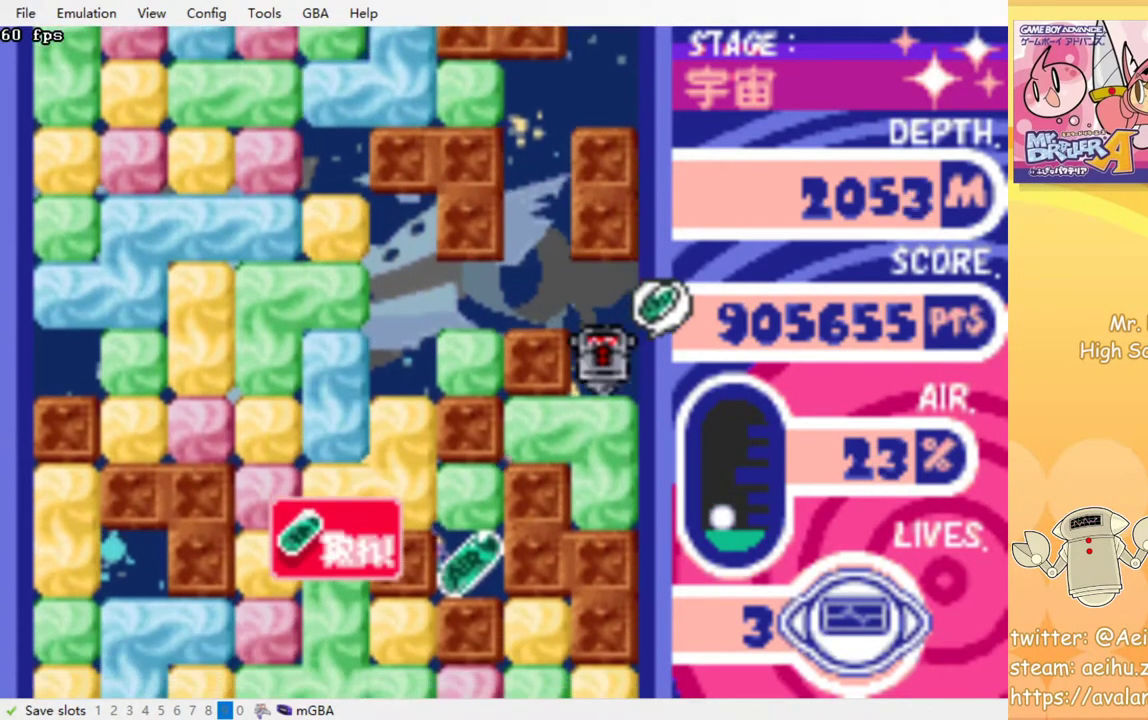
{"buttons": [], "events": [[83, "DPAD_DOWN", "up"], [117, "CROSS", "up"]]}
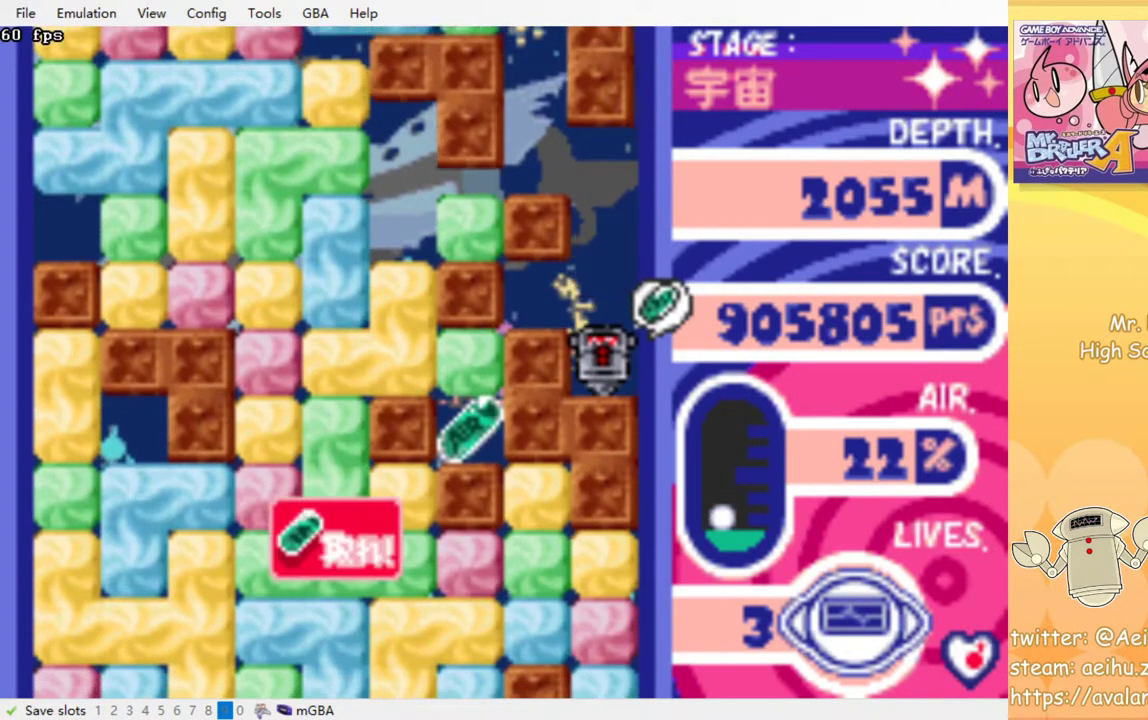
{"buttons": [], "events": []}
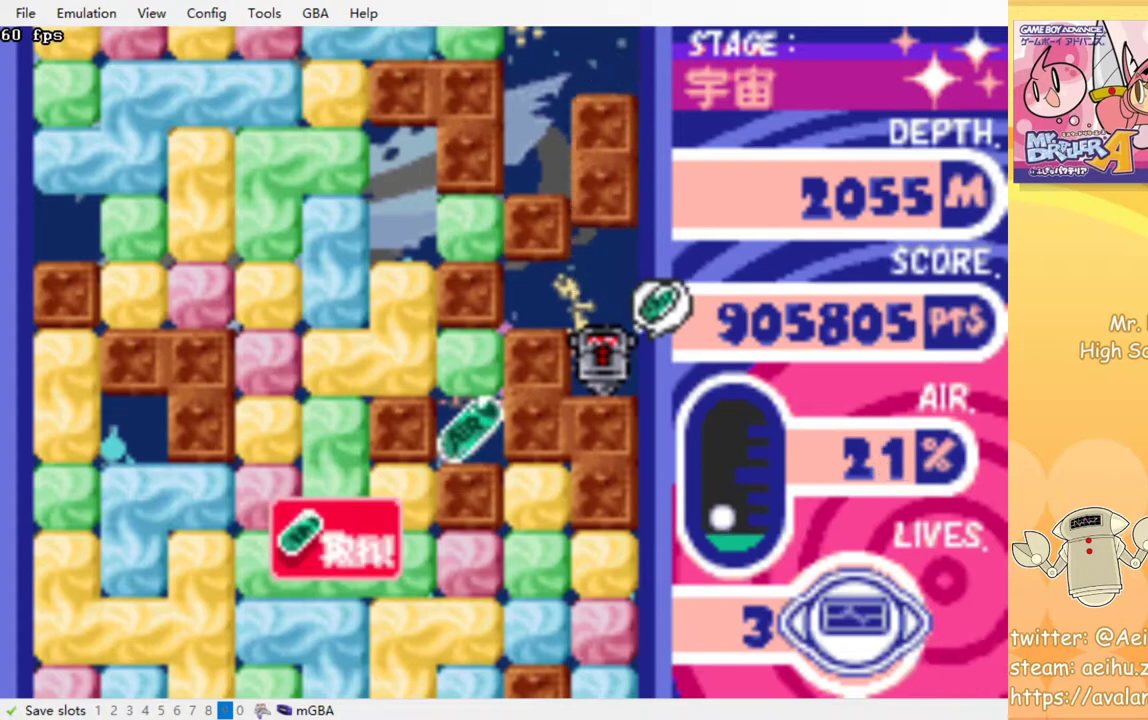
{"buttons": [], "events": [[250, "DPAD_LEFT", "down"], [450, "DPAD_LEFT", "up"]]}
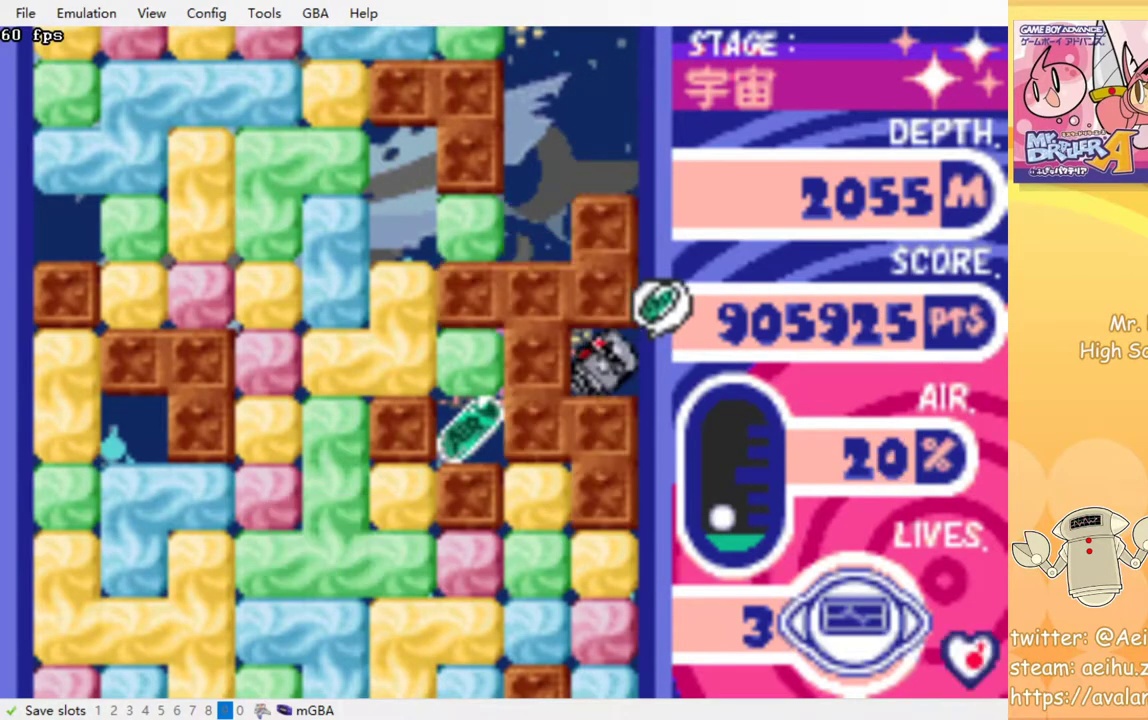
{"buttons": ["DPAD_LEFT"], "events": [[117, "DPAD_LEFT", "down"]]}
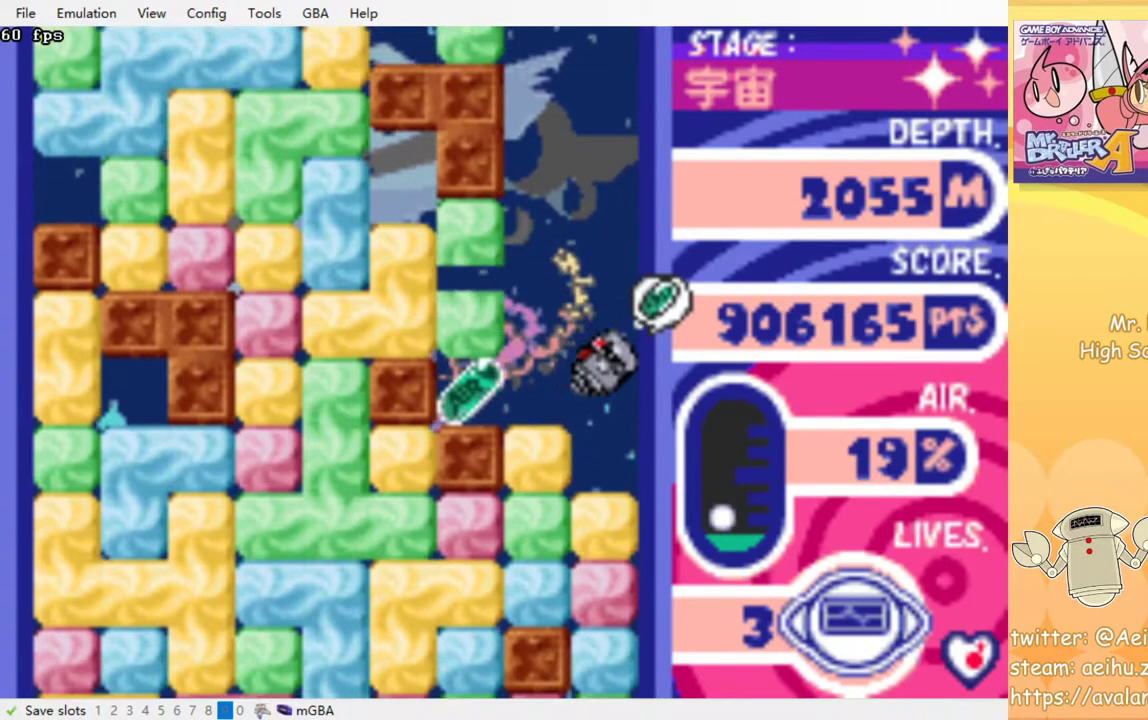
{"buttons": ["DPAD_LEFT"], "events": []}
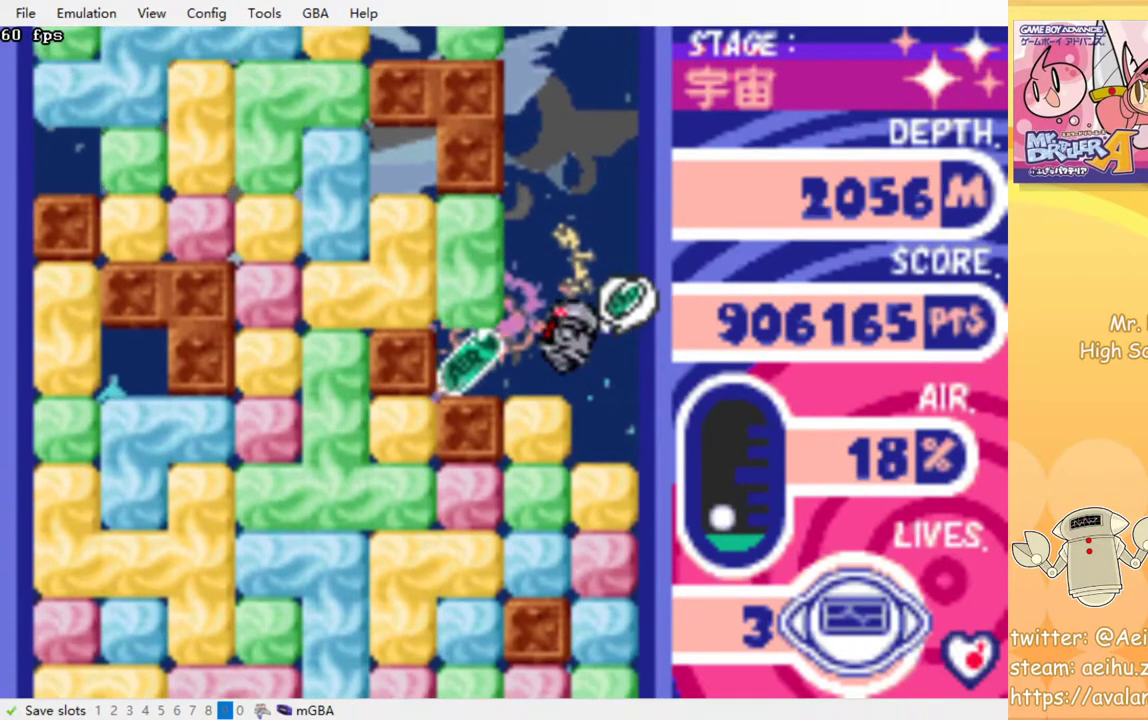
{"buttons": ["CROSS", "DPAD_DOWN"], "events": [[267, "DPAD_LEFT", "up"], [267, "DPAD_UP", "down"], [283, "DPAD_RIGHT", "down"], [283, "DPAD_UP", "up"], [417, "DPAD_DOWN", "down"], [450, "DPAD_RIGHT", "up"], [500, "CROSS", "down"]]}
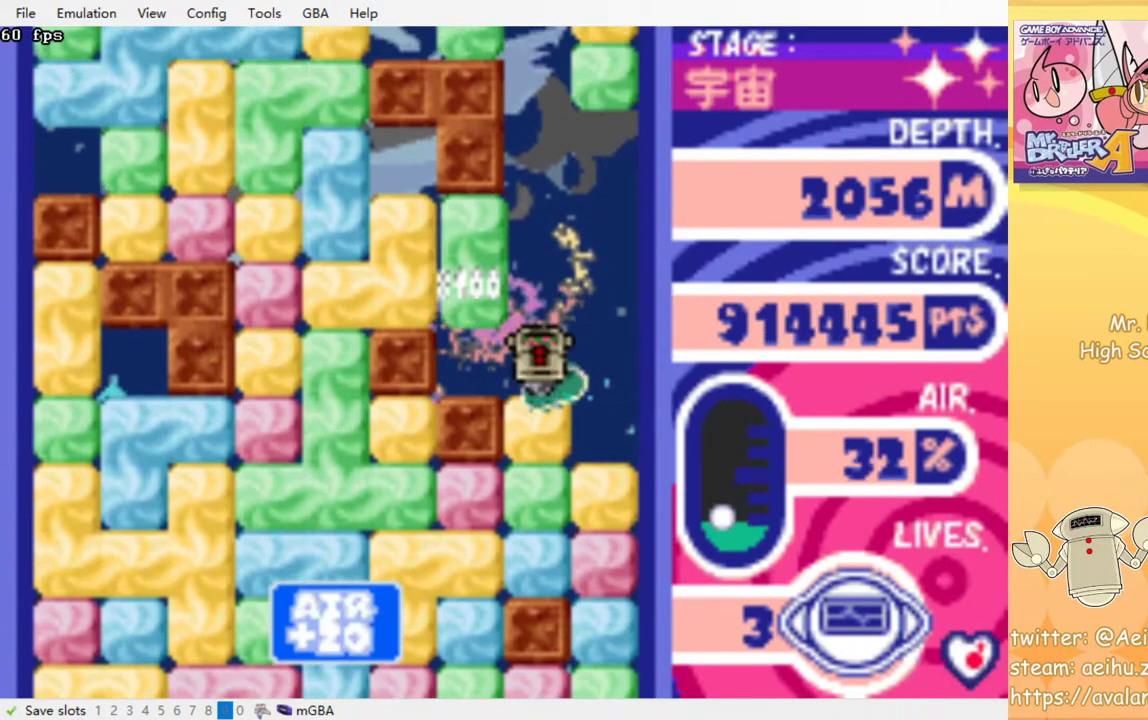
{"buttons": [], "events": [[117, "CROSS", "up"], [250, "CROSS", "down"], [383, "CROSS", "up"], [500, "DPAD_DOWN", "up"]]}
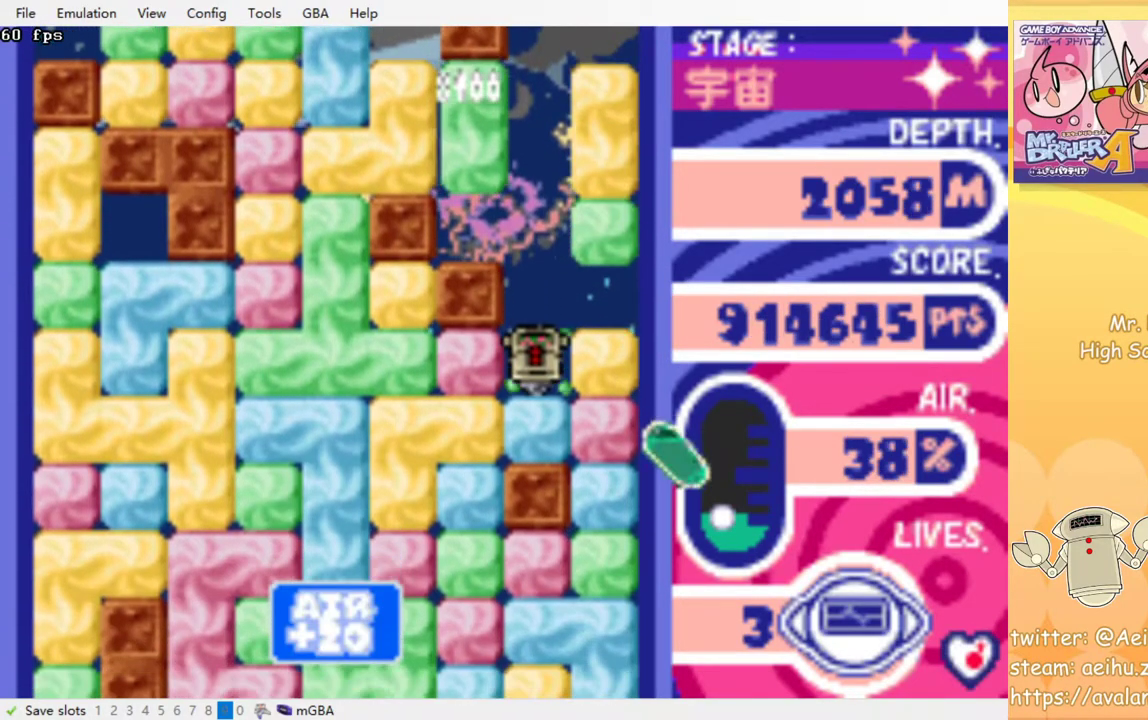
{"buttons": ["CROSS", "DPAD_DOWN"], "events": [[50, "DPAD_LEFT", "down"], [100, "CROSS", "down"], [233, "CROSS", "up"], [367, "DPAD_DOWN", "down"], [400, "DPAD_LEFT", "up"], [417, "CROSS", "down"]]}
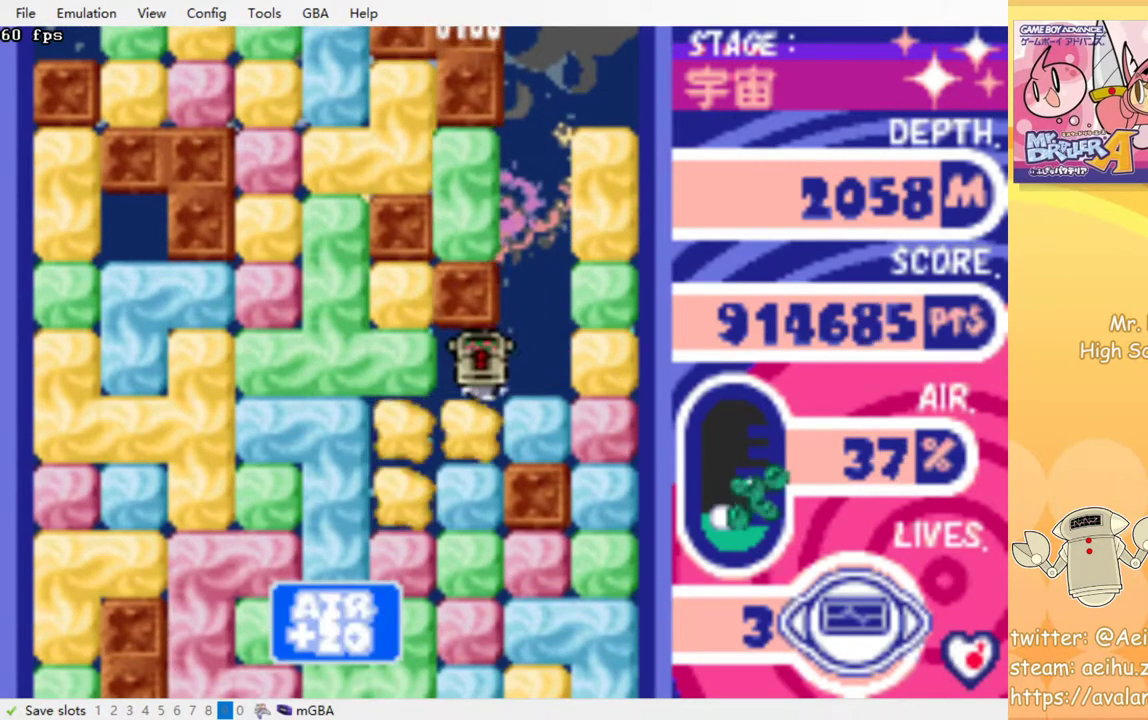
{"buttons": ["DPAD_DOWN"], "events": [[33, "CROSS", "up"], [100, "CROSS", "down"], [200, "CROSS", "up"], [267, "CROSS", "down"], [350, "CROSS", "up"], [433, "CROSS", "down"], [500, "CROSS", "up"]]}
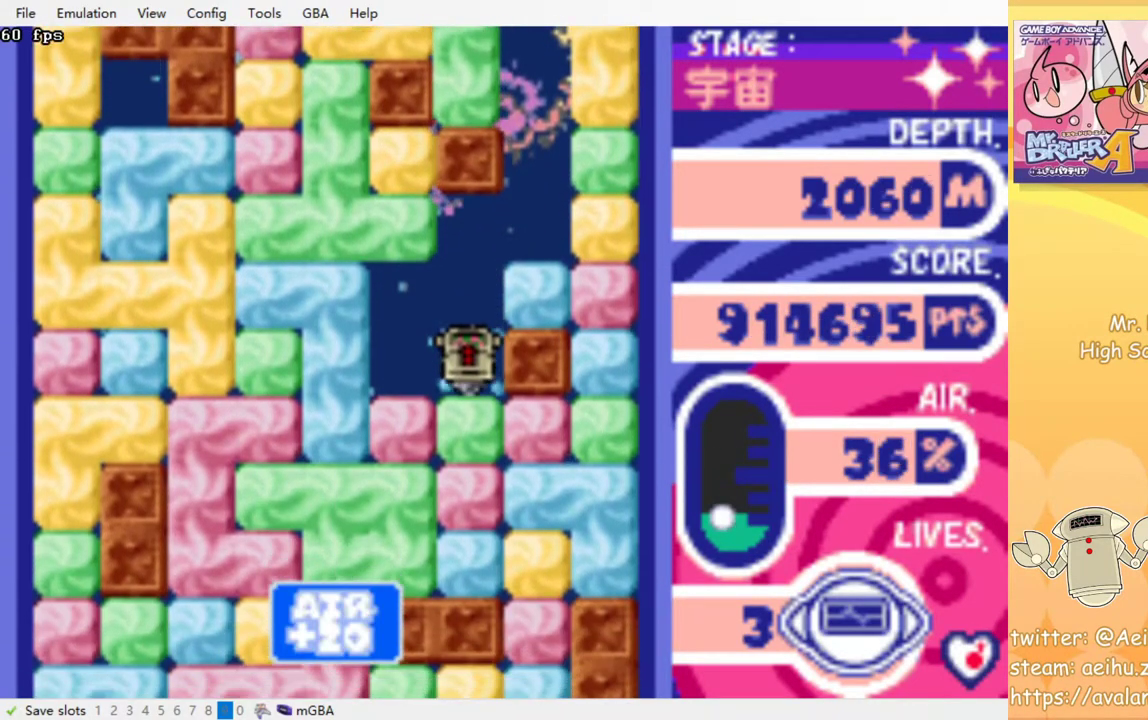
{"buttons": ["DPAD_DOWN"], "events": [[67, "CROSS", "down"], [167, "CROSS", "up"], [233, "CROSS", "down"], [317, "CROSS", "up"], [383, "CROSS", "down"], [483, "CROSS", "up"]]}